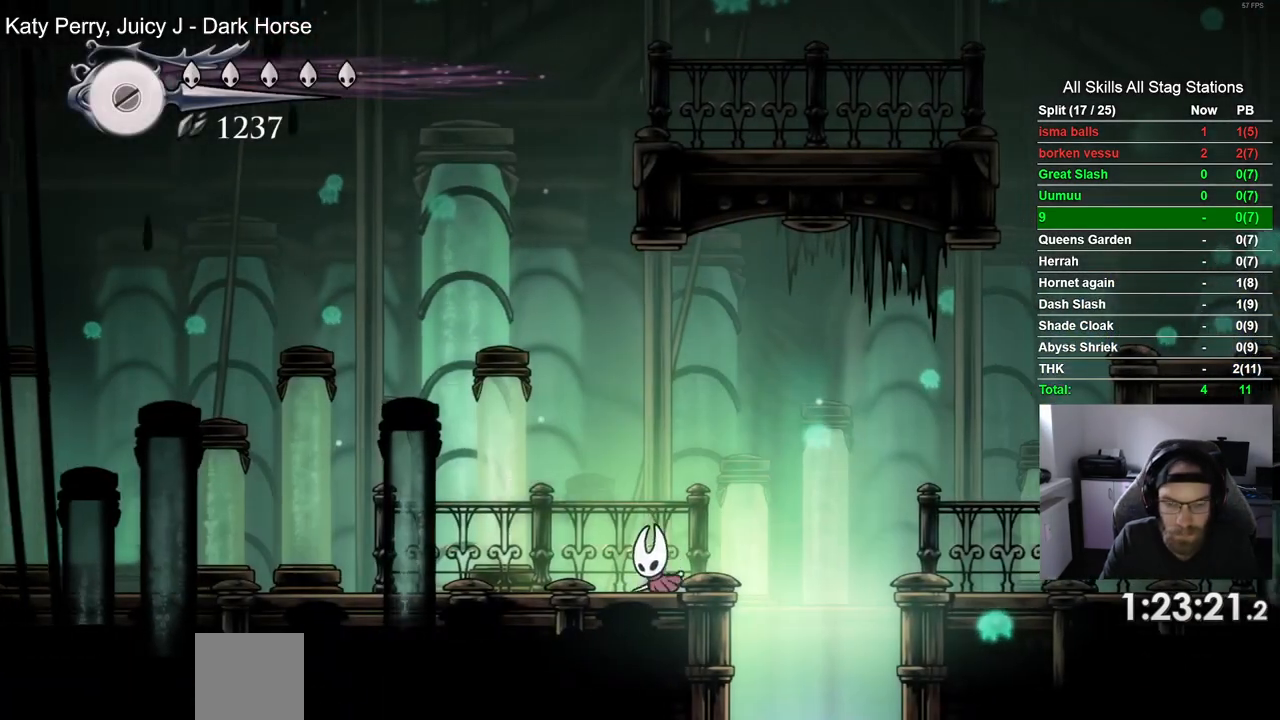
Gameplay with a controller (PlayStation layout); each line is a JSON object with the inputs held at the frame after it (dt_ms = milliseconds from this image to that frame). "events" lists button and stick changes between this image and that frame as [ms after this image, input, new state], when the widget could be followed in between.
{"dt_ms": 500, "buttons": ["L2"], "left_stick": "center", "right_stick": "center", "events": []}
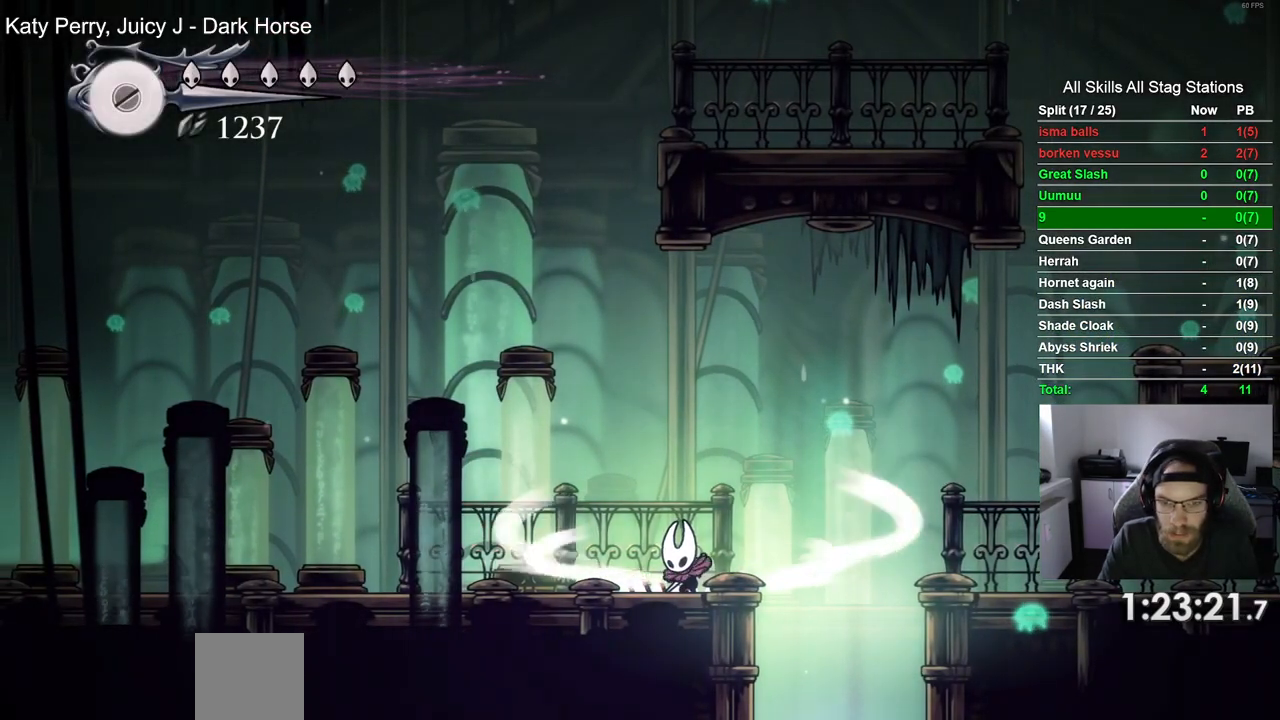
{"dt_ms": 500, "buttons": [], "left_stick": "center", "right_stick": "center"}
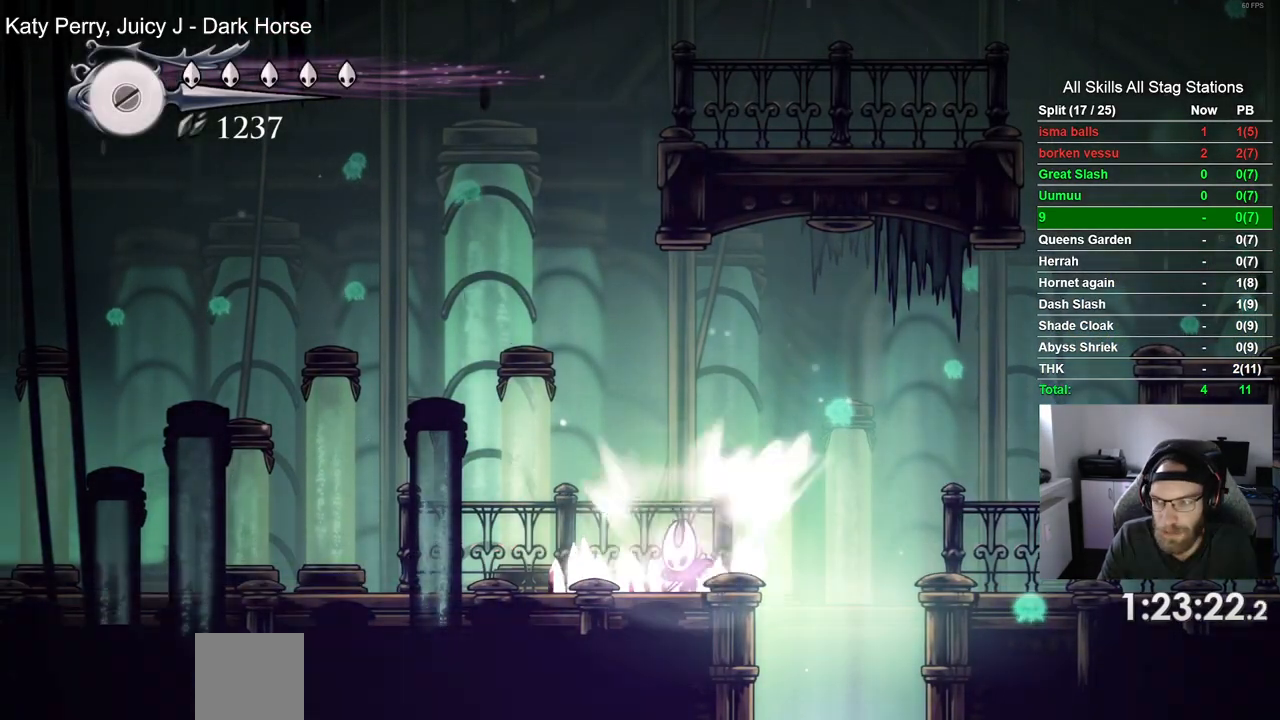
{"dt_ms": 500, "buttons": [], "left_stick": "center", "right_stick": "center", "events": []}
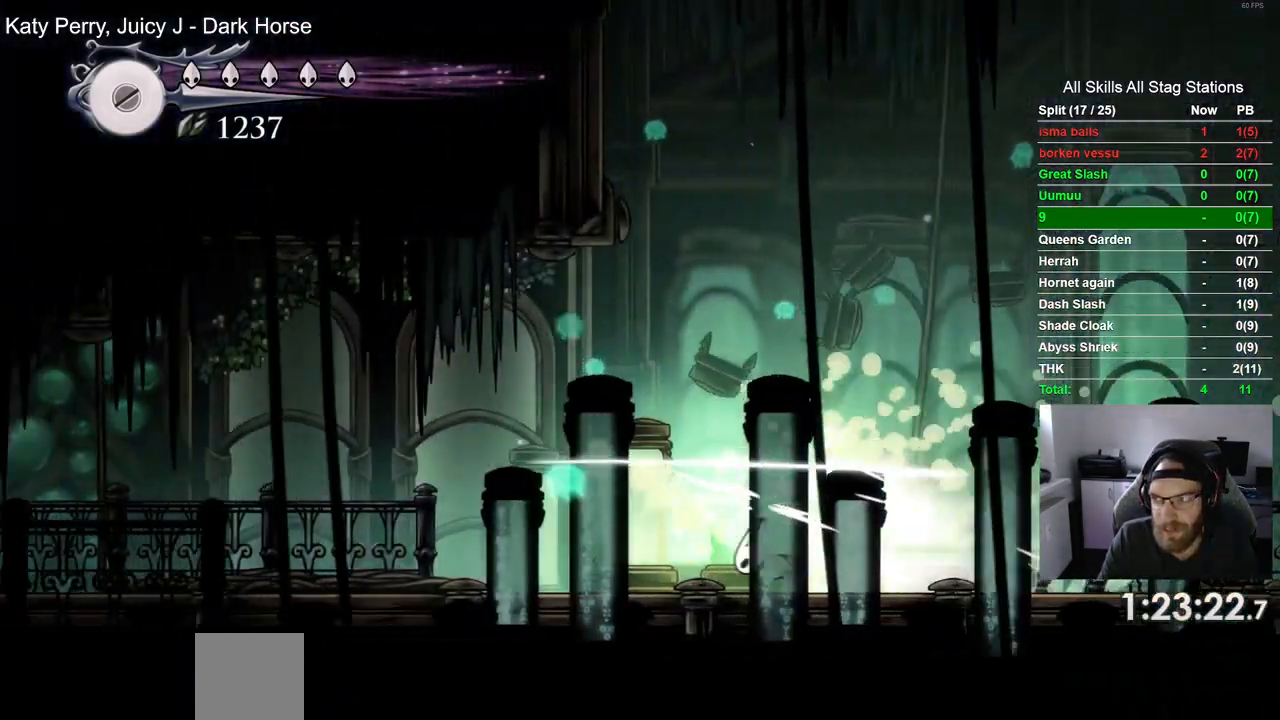
{"dt_ms": 500, "buttons": [], "left_stick": "center", "right_stick": "center", "events": []}
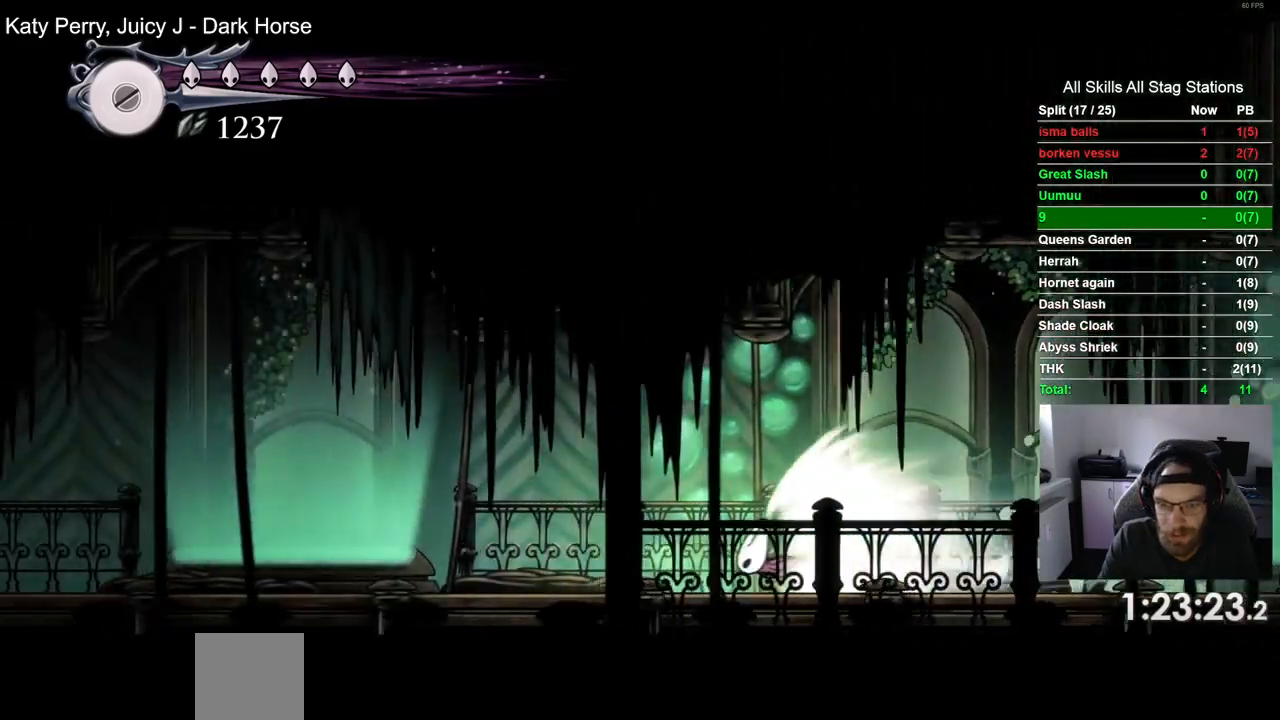
{"dt_ms": 500, "buttons": [], "left_stick": "center", "right_stick": "center", "events": []}
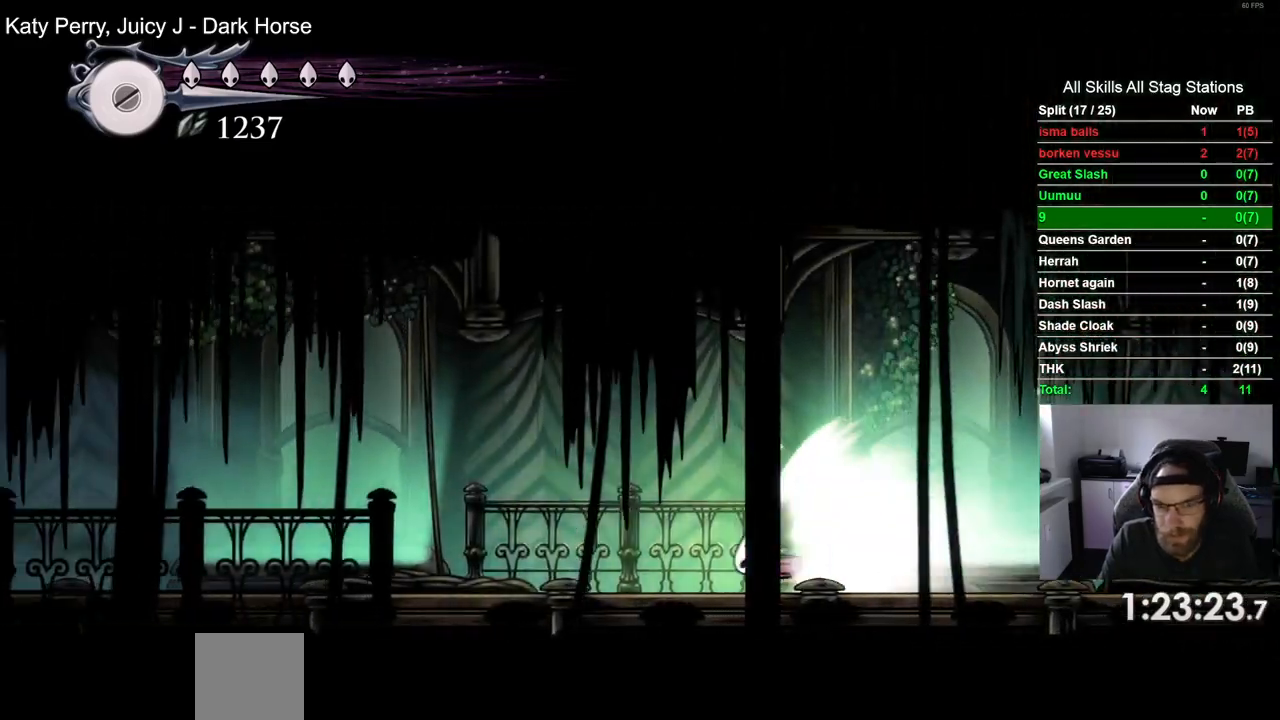
{"dt_ms": 500, "buttons": [], "left_stick": "center", "right_stick": "center", "events": []}
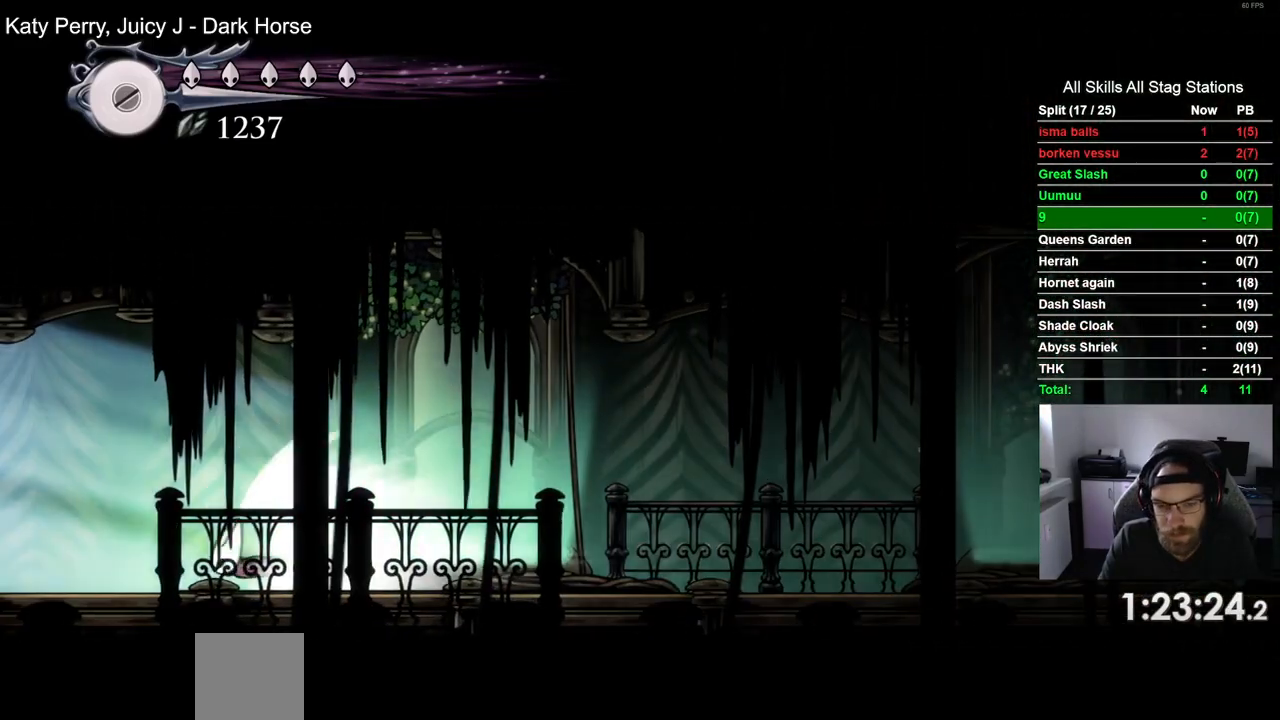
{"dt_ms": 500, "buttons": [], "left_stick": "center", "right_stick": "center", "events": []}
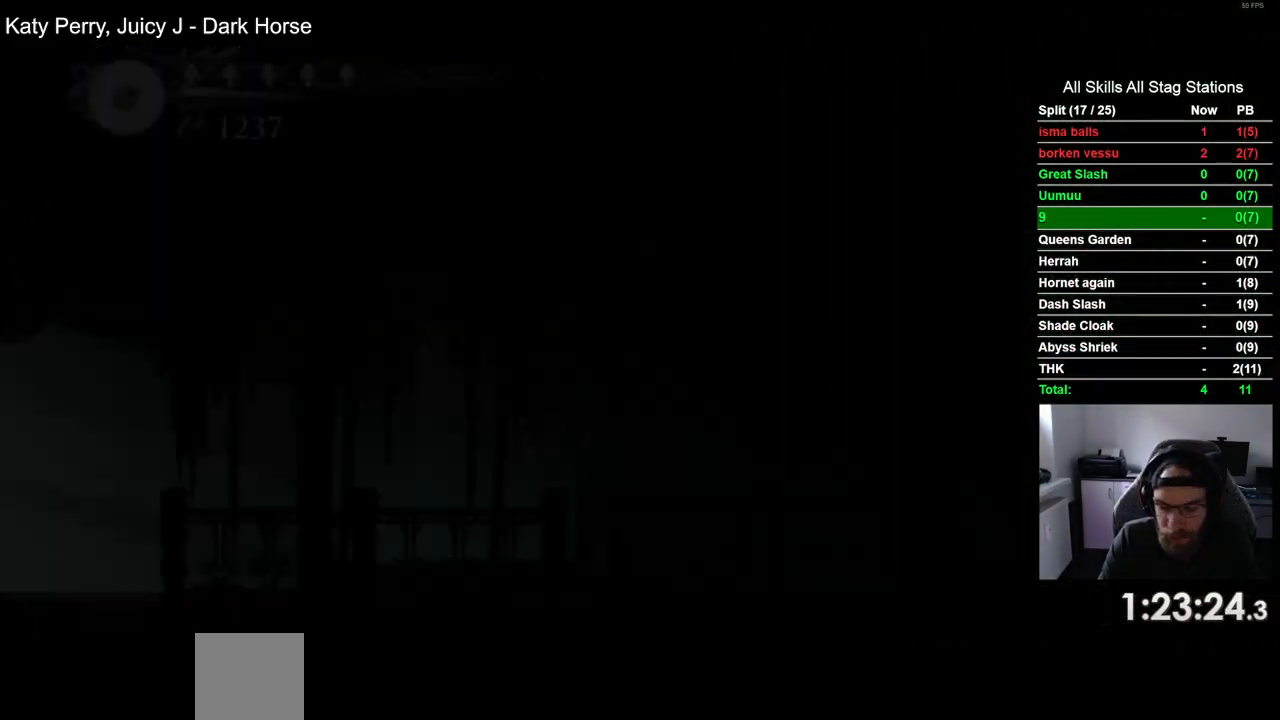
{"dt_ms": 500, "buttons": ["DPAD_LEFT"], "left_stick": "center", "right_stick": "center", "events": [[467, "DPAD_LEFT", "down"]]}
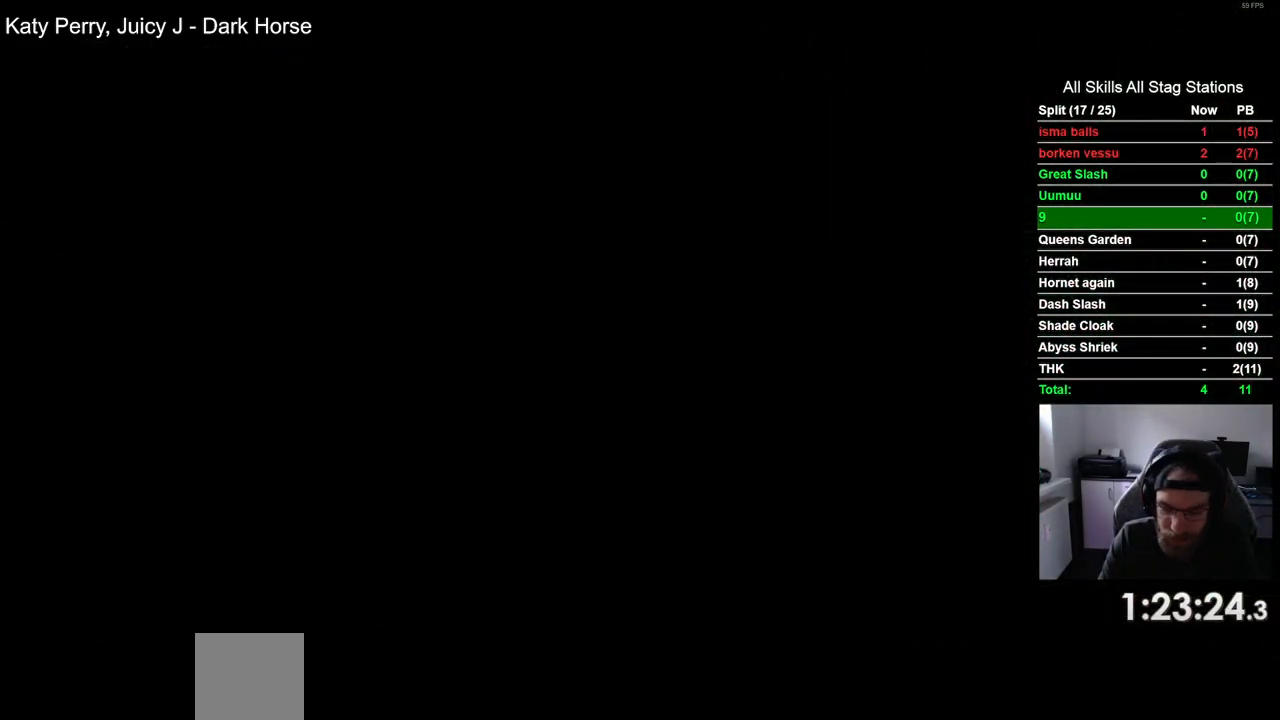
{"dt_ms": 500, "buttons": ["DPAD_LEFT"], "left_stick": "center", "right_stick": "center", "events": []}
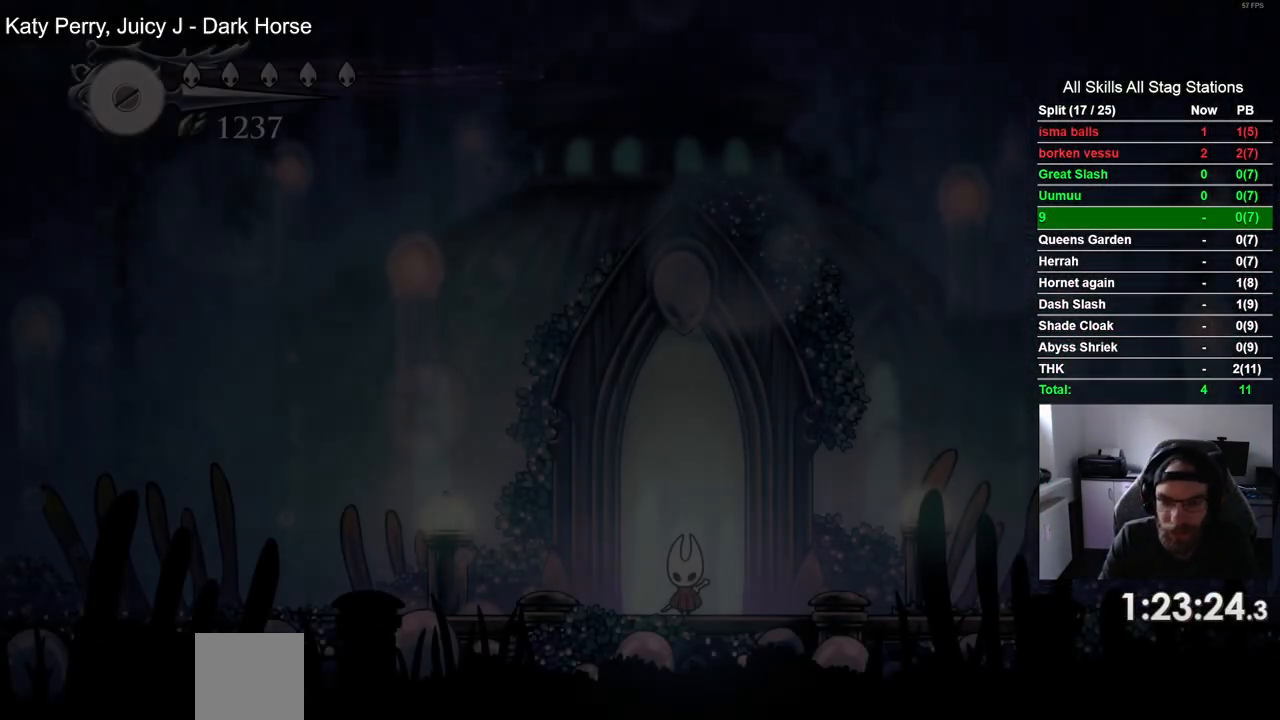
{"dt_ms": 500, "buttons": ["DPAD_LEFT"], "left_stick": "center", "right_stick": "center", "events": []}
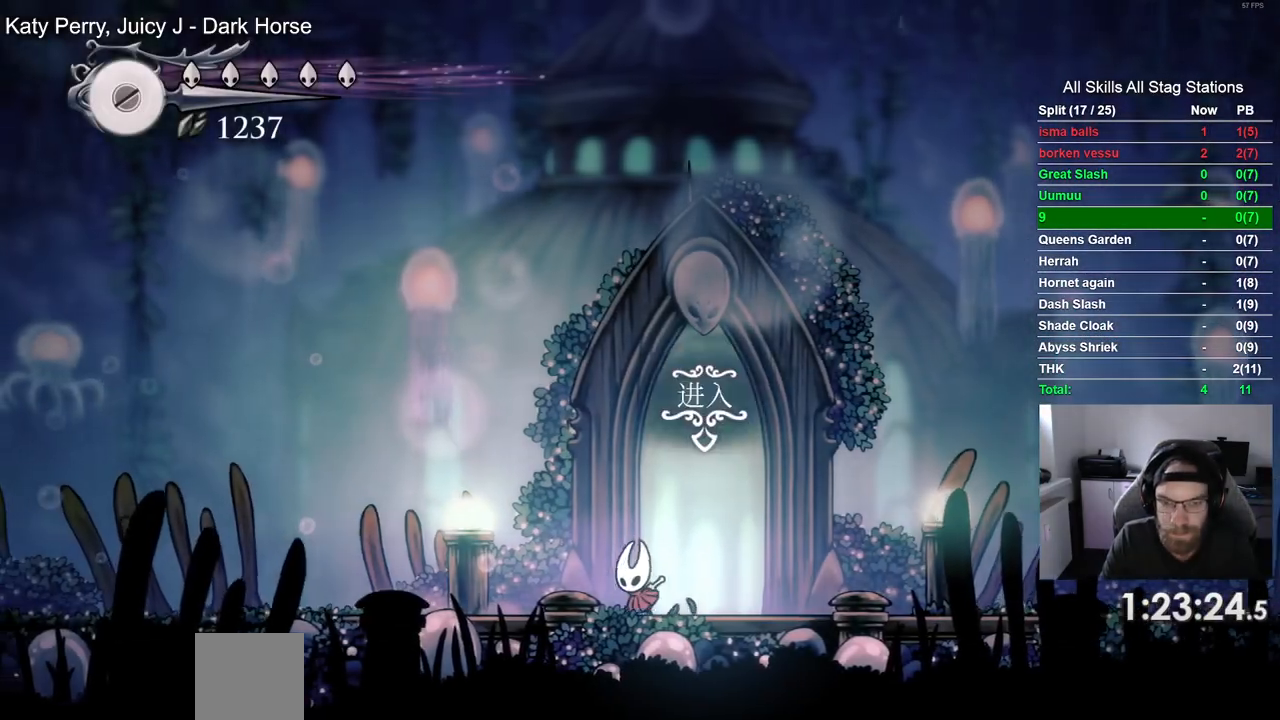
{"dt_ms": 500, "buttons": ["DPAD_LEFT"], "left_stick": "center", "right_stick": "center", "events": [[117, "R2", "down"], [317, "R2", "up"]]}
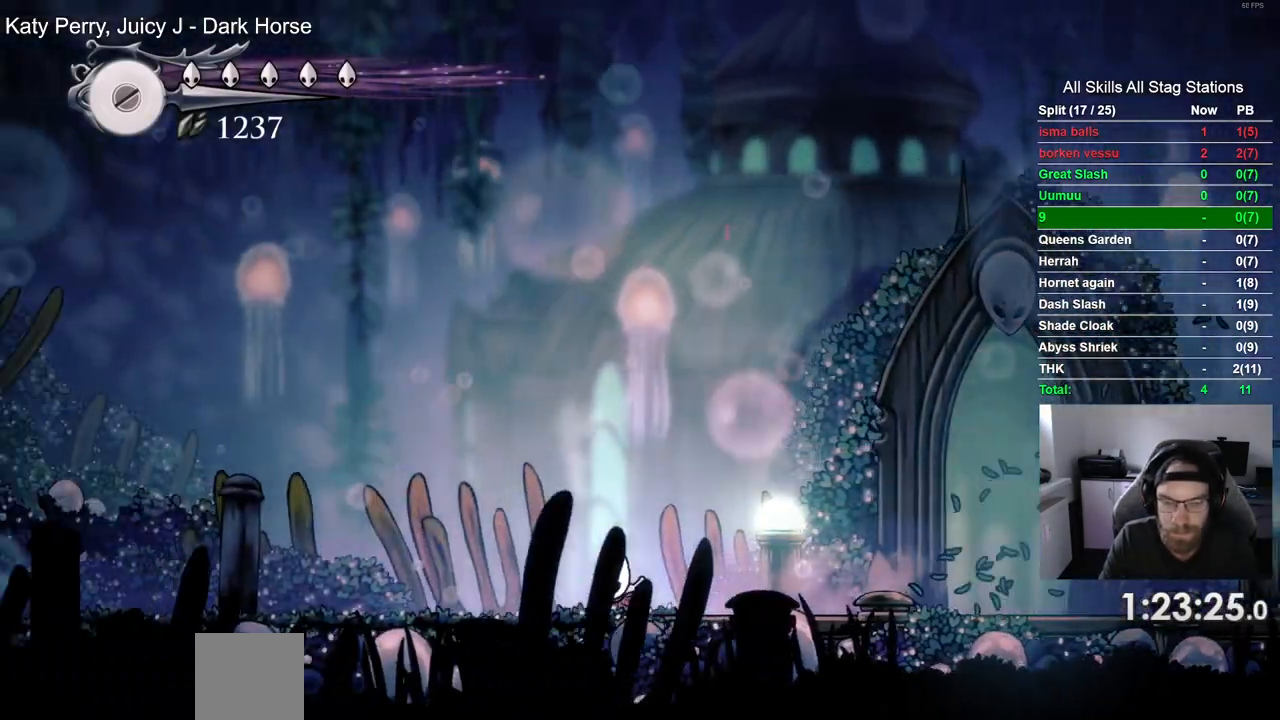
{"dt_ms": 500, "buttons": ["DPAD_LEFT"], "left_stick": "center", "right_stick": "center", "events": [[133, "R2", "down"], [350, "R2", "up"]]}
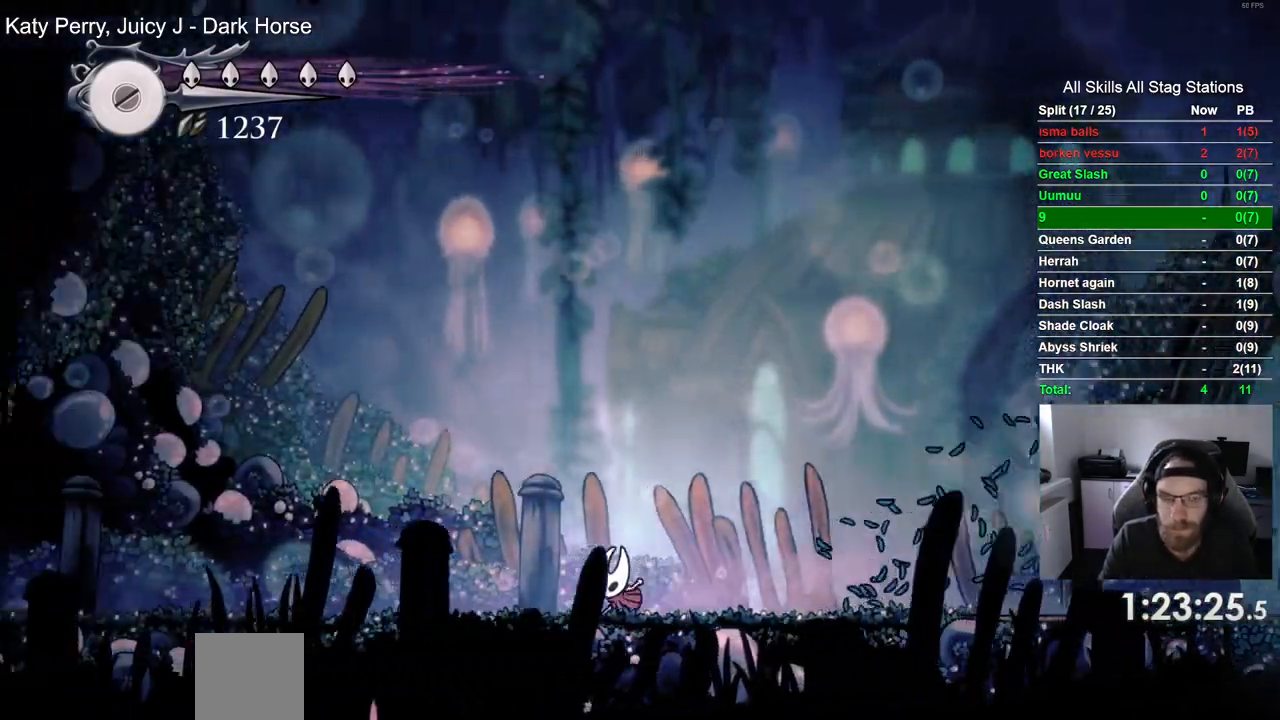
{"dt_ms": 1000, "buttons": ["R2", "DPAD_LEFT"], "left_stick": "center", "right_stick": "center"}
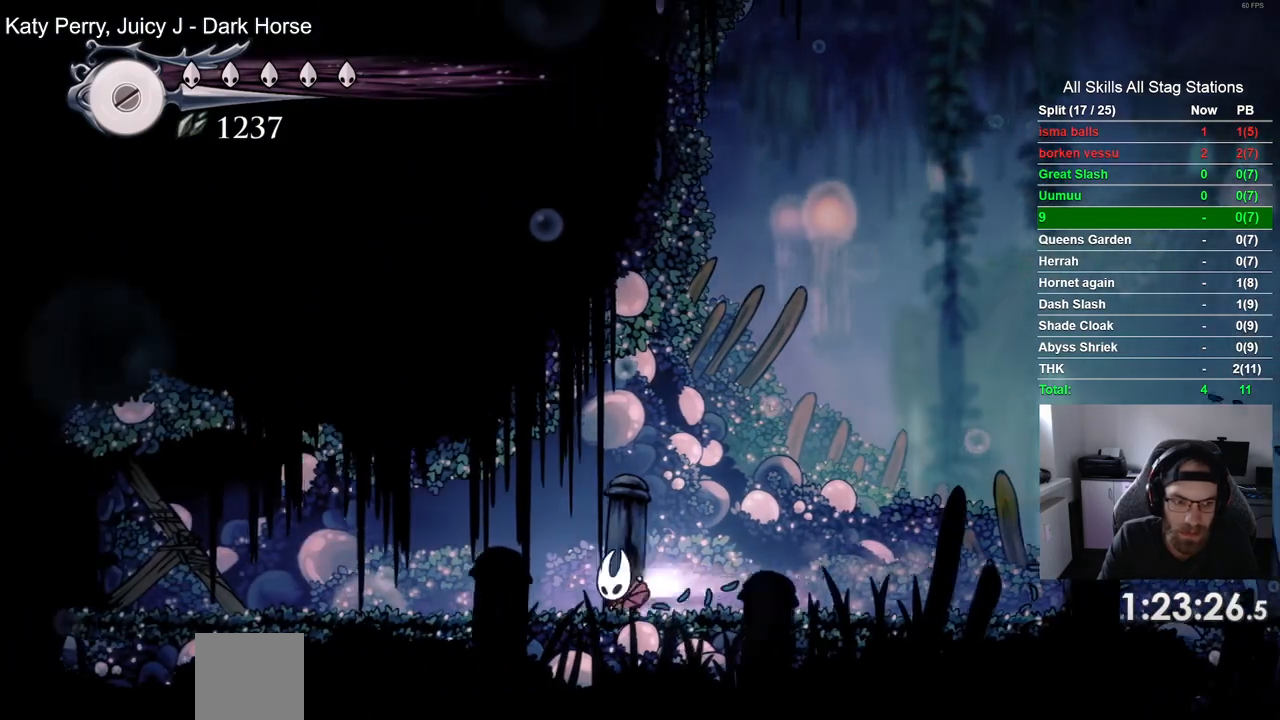
{"dt_ms": 500, "buttons": ["SQUARE", "DPAD_LEFT"], "left_stick": "center", "right_stick": "center", "events": [[83, "R2", "up"], [400, "SQUARE", "down"]]}
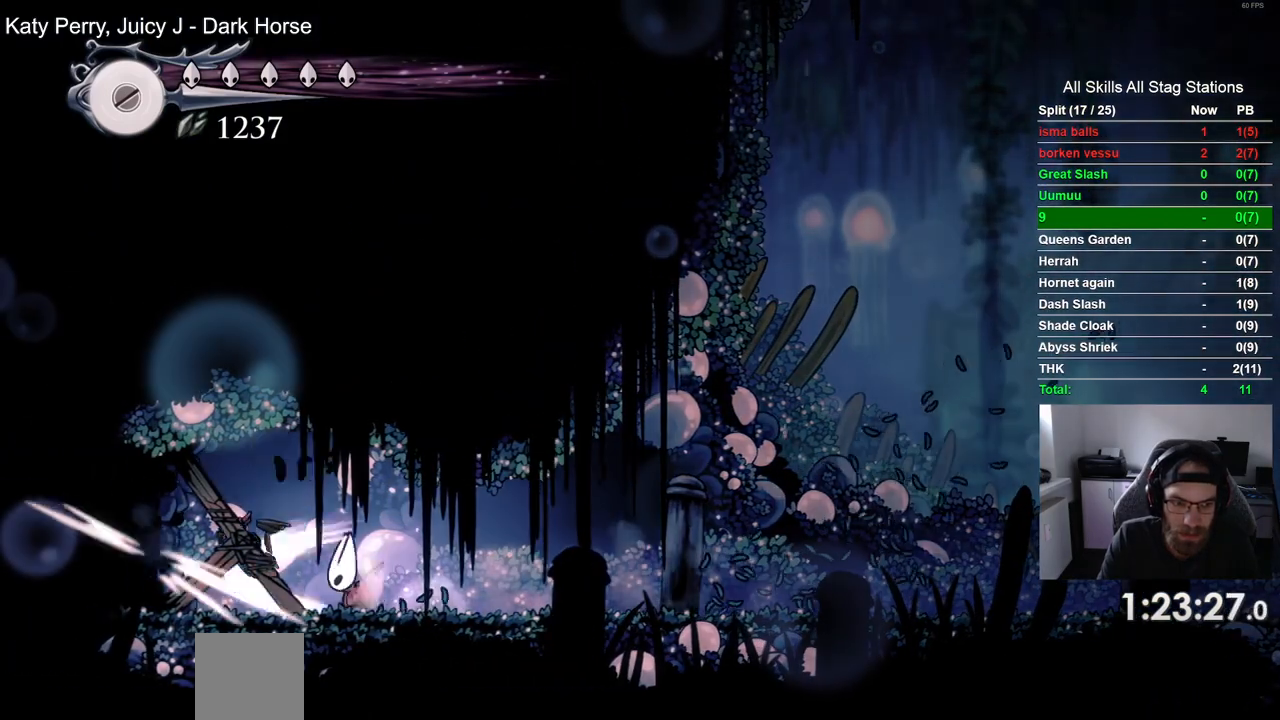
{"dt_ms": 500, "buttons": [], "left_stick": "center", "right_stick": "center", "events": [[17, "DPAD_LEFT", "up"], [83, "SQUARE", "up"], [333, "SQUARE", "down"], [500, "SQUARE", "up"]]}
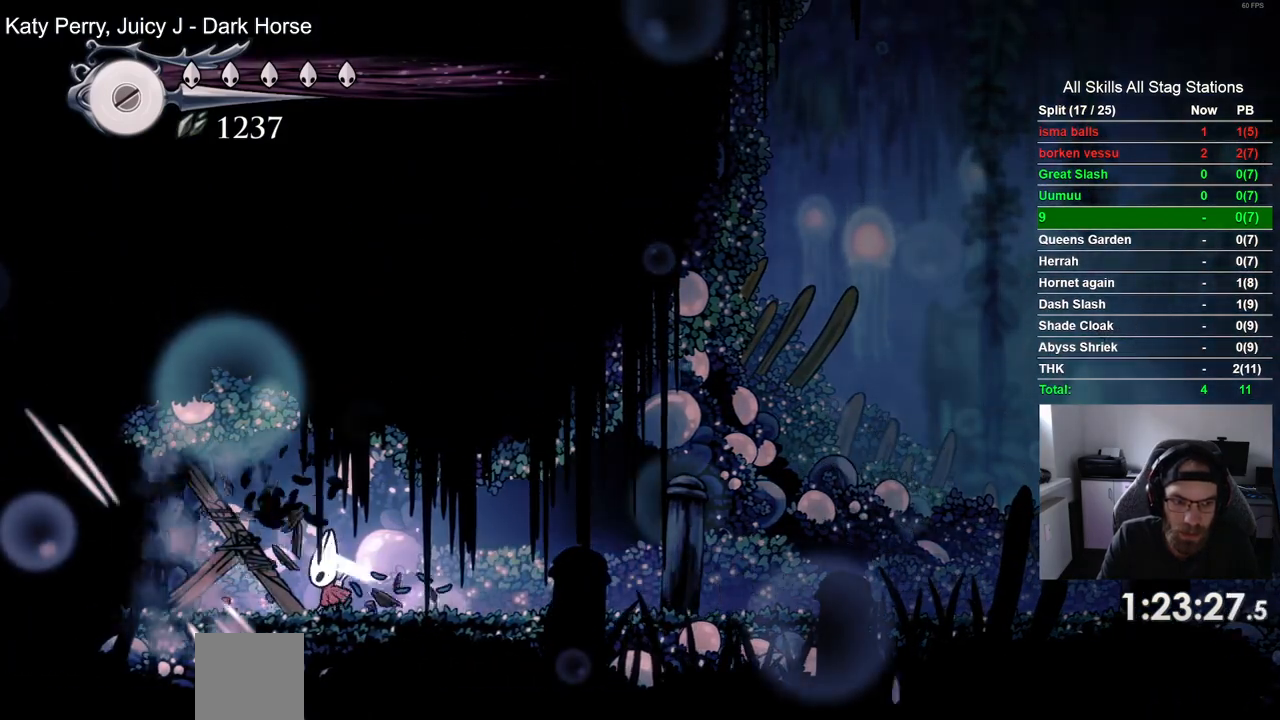
{"dt_ms": 500, "buttons": ["DPAD_LEFT"], "left_stick": "center", "right_stick": "center", "events": [[250, "SQUARE", "down"], [417, "DPAD_LEFT", "down"], [433, "SQUARE", "up"]]}
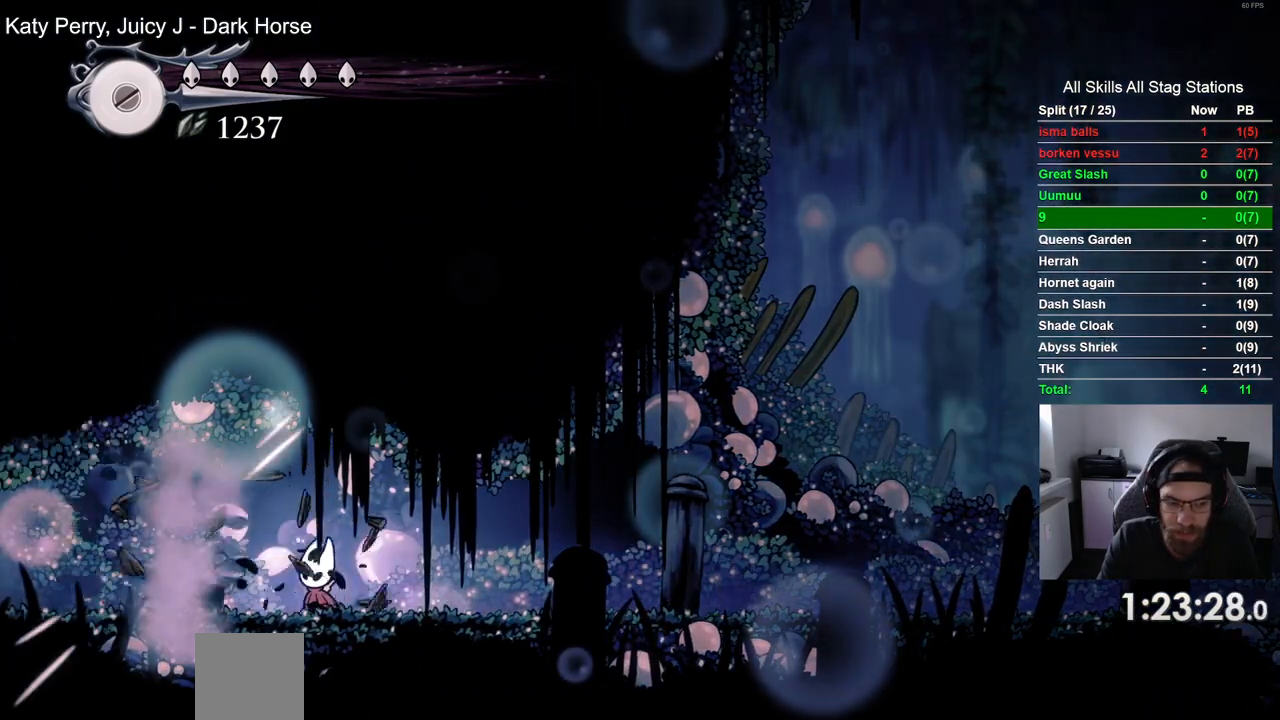
{"dt_ms": 500, "buttons": ["DPAD_LEFT"], "left_stick": "center", "right_stick": "center", "events": [[117, "R2", "down"], [333, "R2", "up"]]}
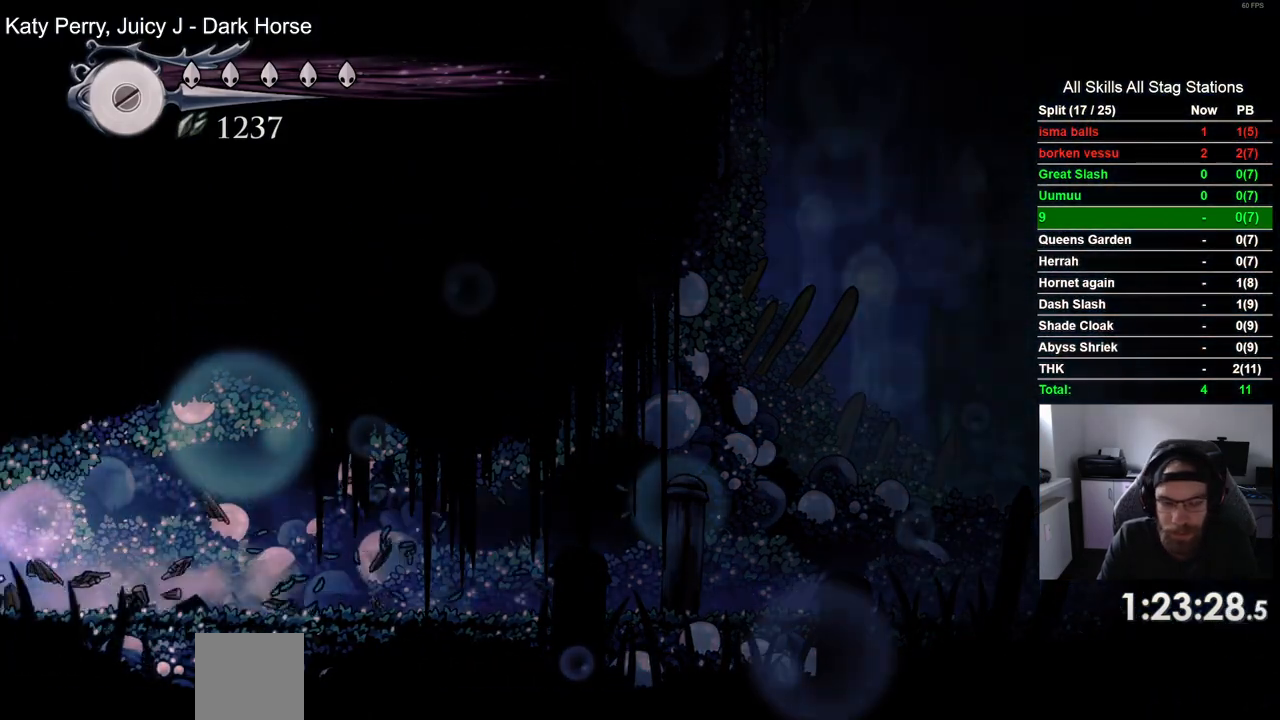
{"dt_ms": 500, "buttons": ["DPAD_LEFT"], "left_stick": "center", "right_stick": "center", "events": [[217, "DPAD_LEFT", "up"], [400, "DPAD_LEFT", "down"]]}
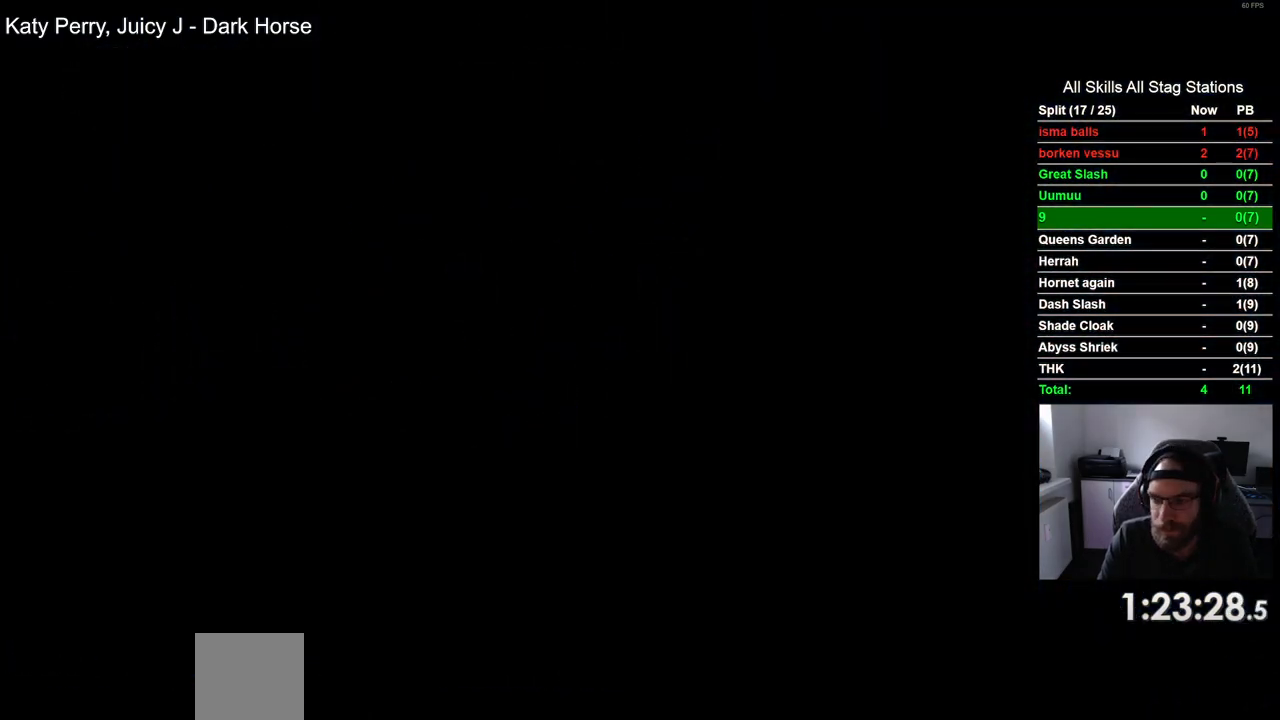
{"dt_ms": 500, "buttons": ["DPAD_LEFT"], "left_stick": "center", "right_stick": "center", "events": []}
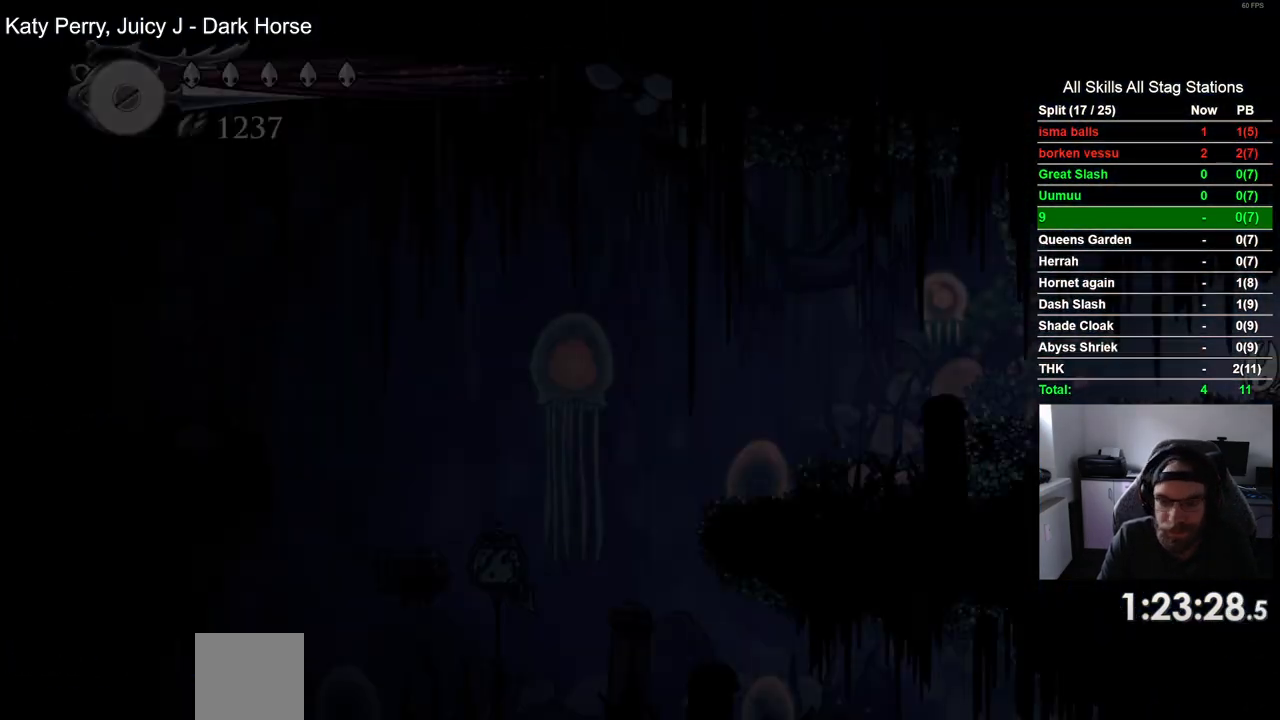
{"dt_ms": 500, "buttons": ["DPAD_LEFT"], "left_stick": "center", "right_stick": "center", "events": []}
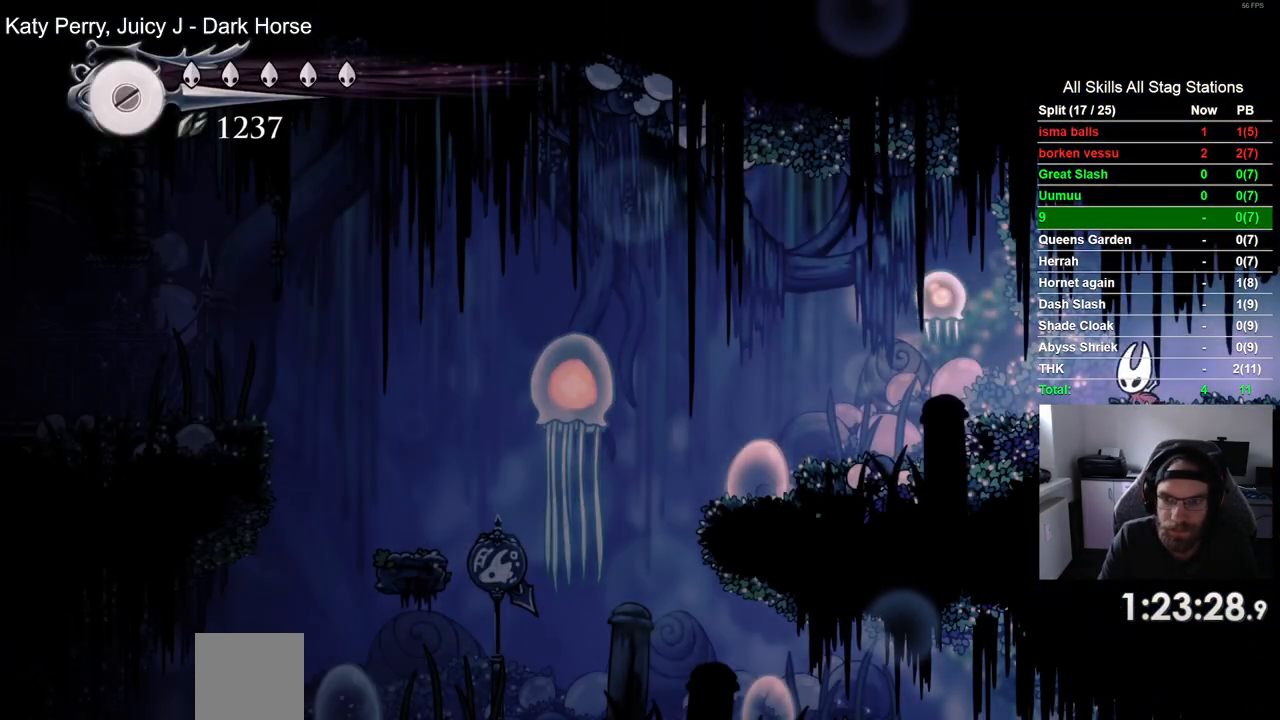
{"dt_ms": 500, "buttons": ["R2", "DPAD_LEFT"], "left_stick": "center", "right_stick": "center", "events": [[117, "SQUARE", "down"], [217, "DPAD_LEFT", "up"], [267, "SQUARE", "up"], [433, "DPAD_LEFT", "down"], [433, "R2", "down"]]}